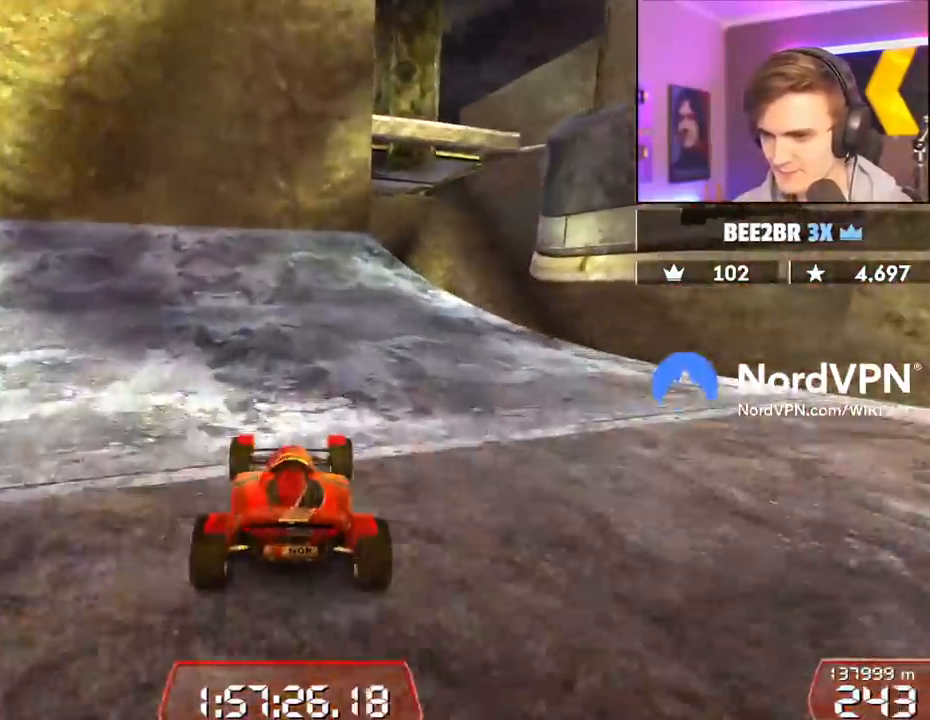
Gameplay with keyboard; each line is a JSON object with the keys held at the frame after it. "events" lists presses ("down") and releases ("up") of "brake", "down", "left", "right" and "up" between this image and that frame as [ms after this image, input, new state], when the widget could be followed in between. No other keys are recorded. Mouse input is not recorded. Key names are as the overlay labels them; some are game actions (e.g. jump) rather than physical keys.
{"keys": ["right", "up"], "events": [[150, "right", "down"], [300, "right", "up"], [384, "right", "down"]]}
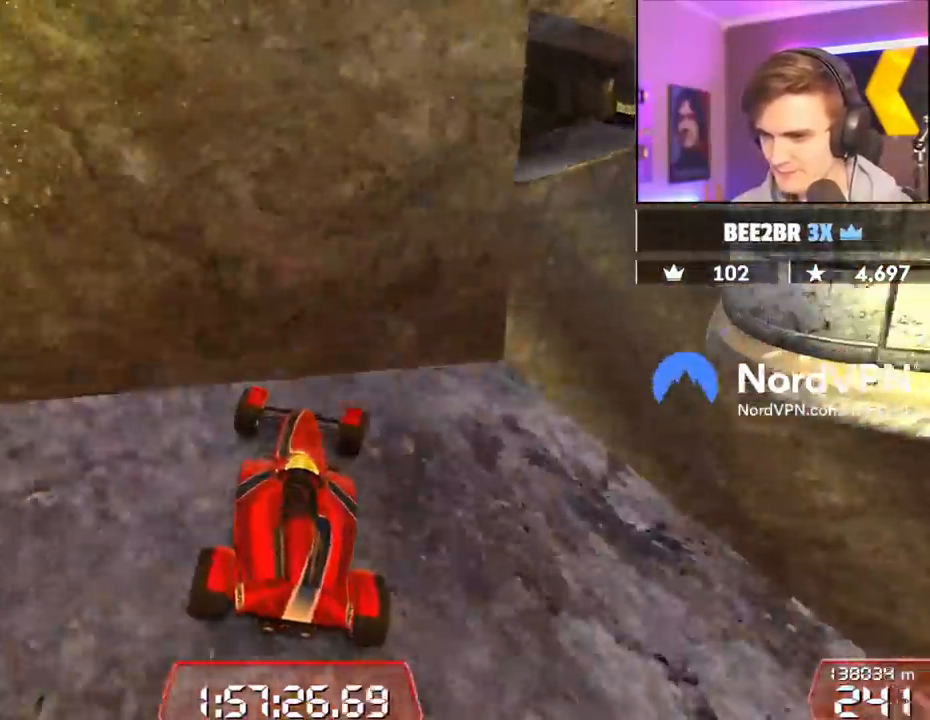
{"keys": ["up"], "events": [[450, "right", "up"]]}
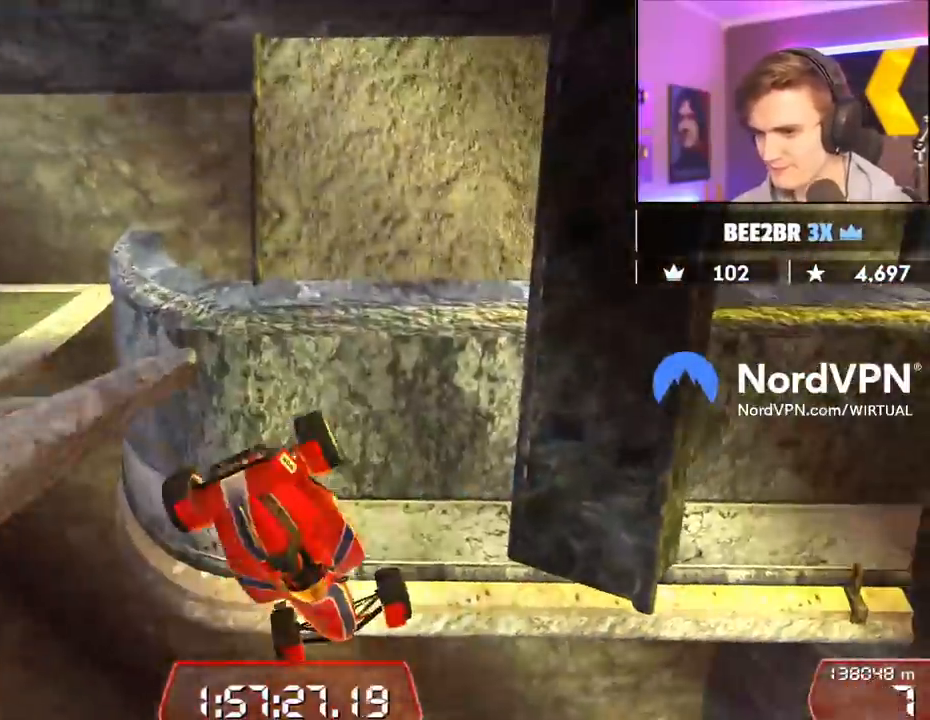
{"keys": ["left"], "events": [[84, "up", "up"], [184, "left", "down"]]}
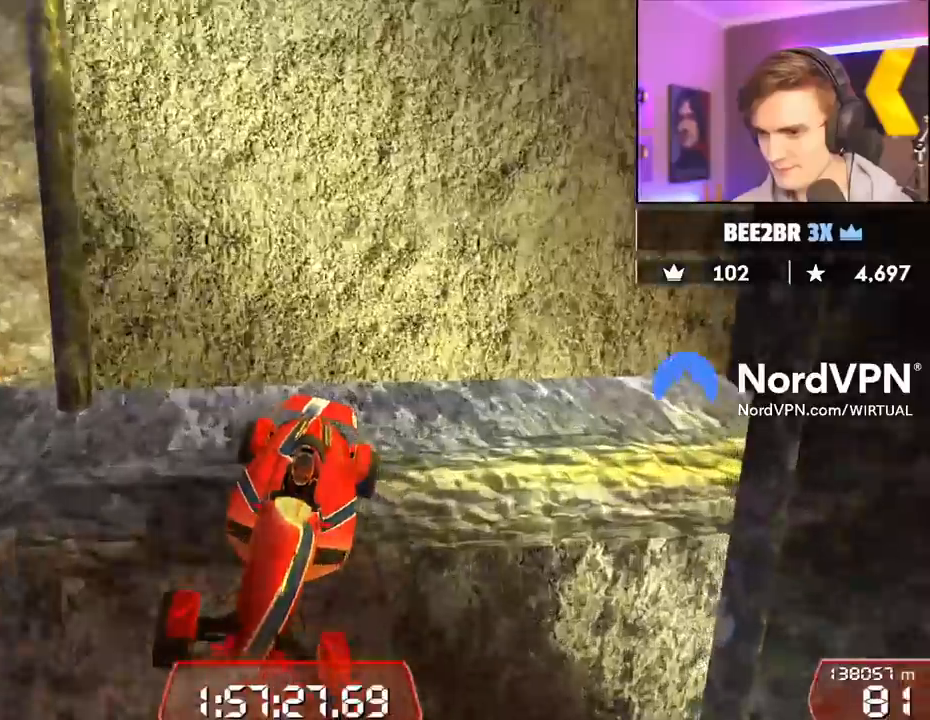
{"keys": ["left"], "events": []}
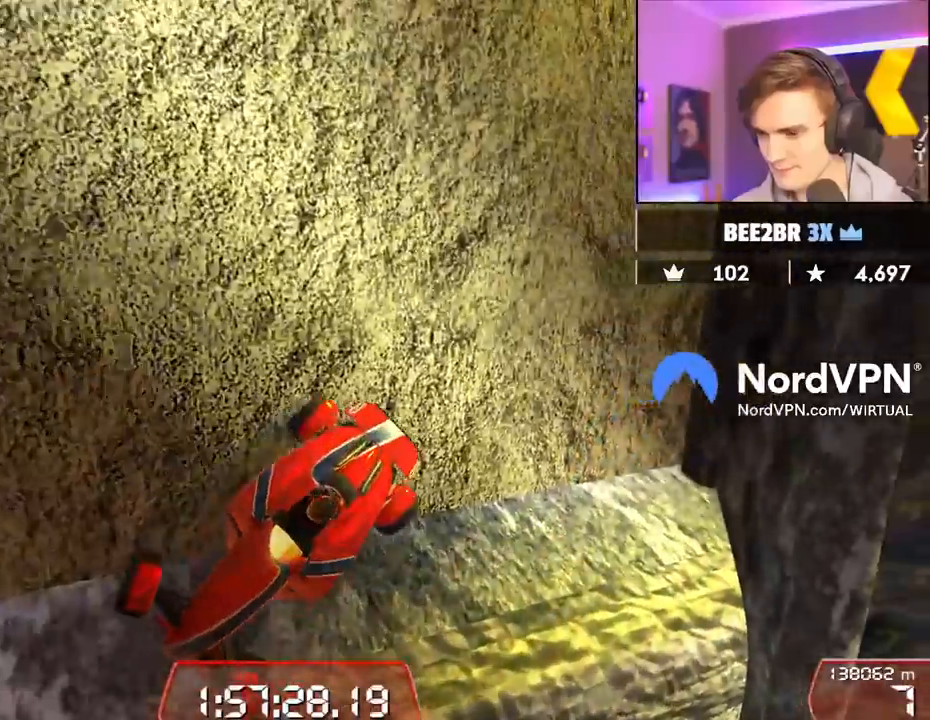
{"keys": ["right", "up"], "events": [[400, "left", "up"], [400, "up", "down"], [450, "right", "down"]]}
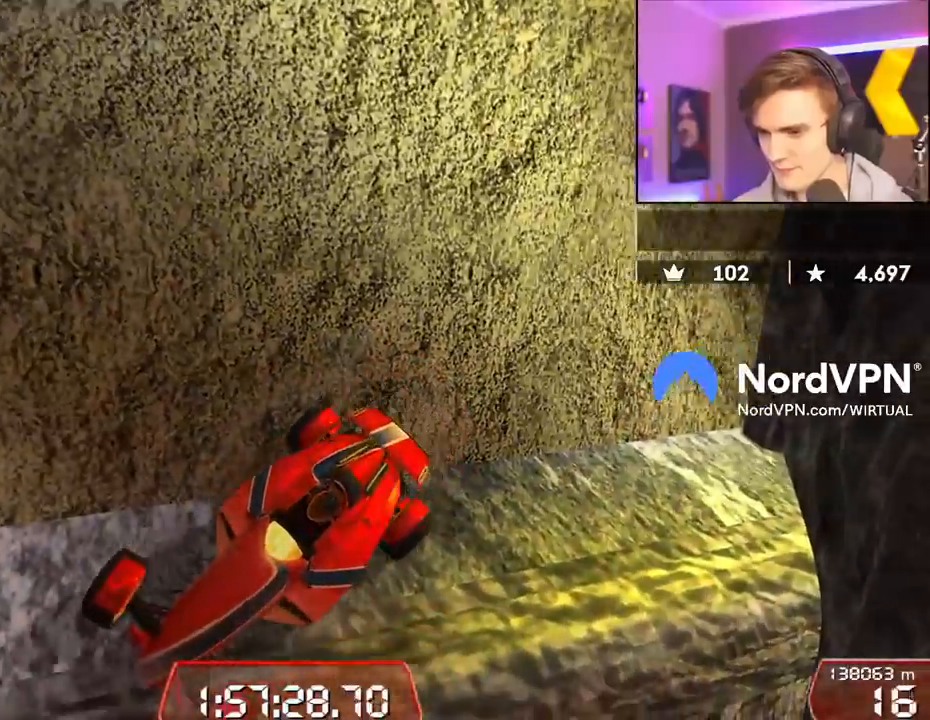
{"keys": ["down"], "events": [[100, "right", "up"], [100, "up", "up"], [184, "down", "down"], [184, "left", "down"], [284, "left", "up"]]}
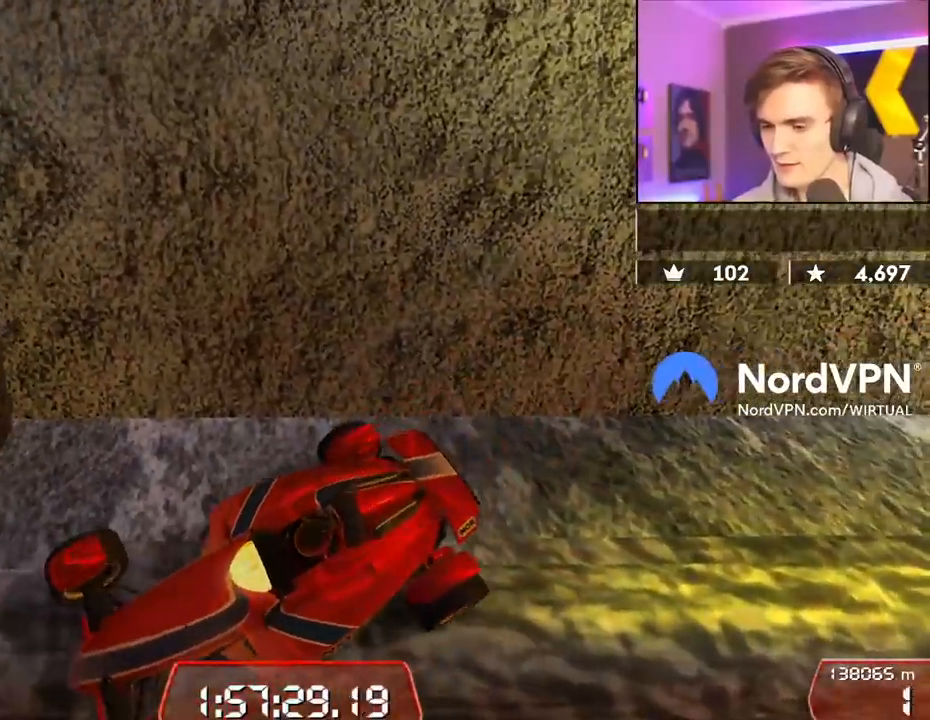
{"keys": ["down", "left"], "events": [[250, "left", "down"]]}
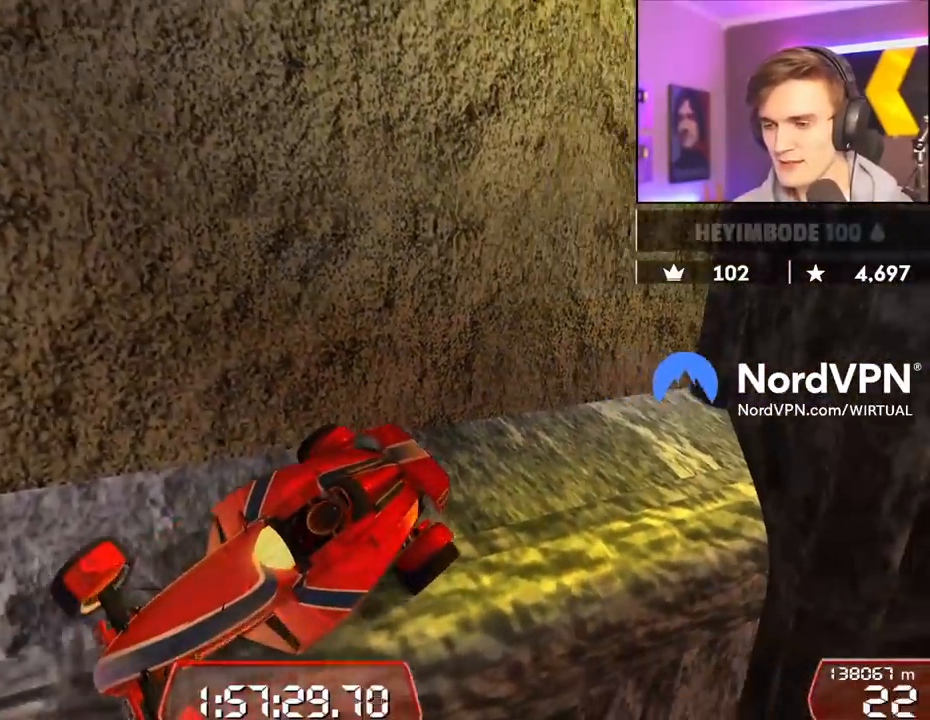
{"keys": [], "events": [[84, "left", "up"], [217, "left", "down"], [317, "left", "up"], [500, "down", "up"]]}
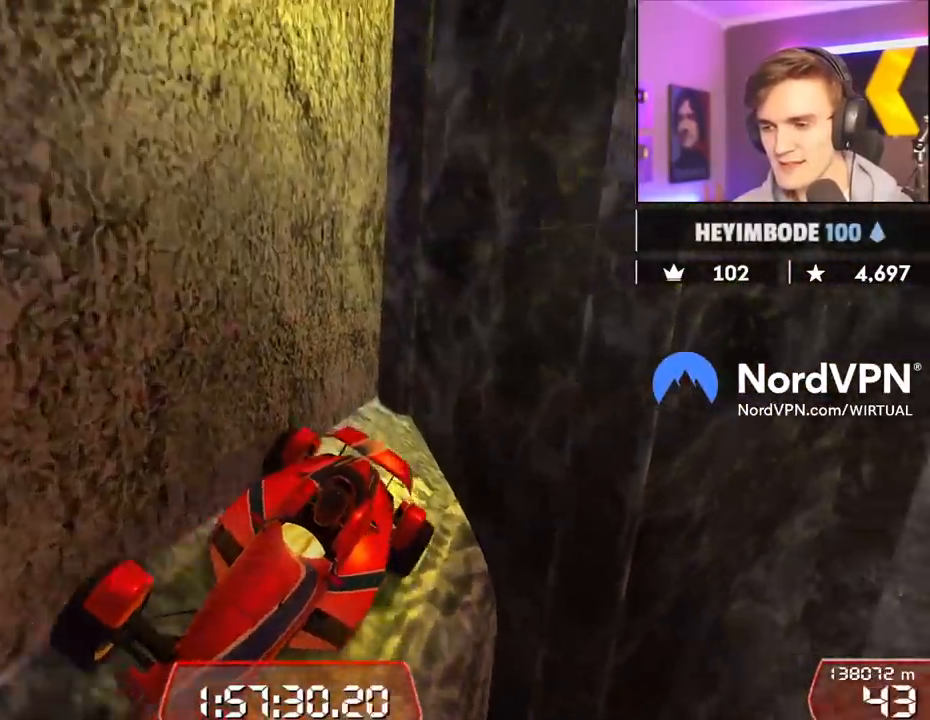
{"keys": ["up"], "events": [[234, "up", "down"]]}
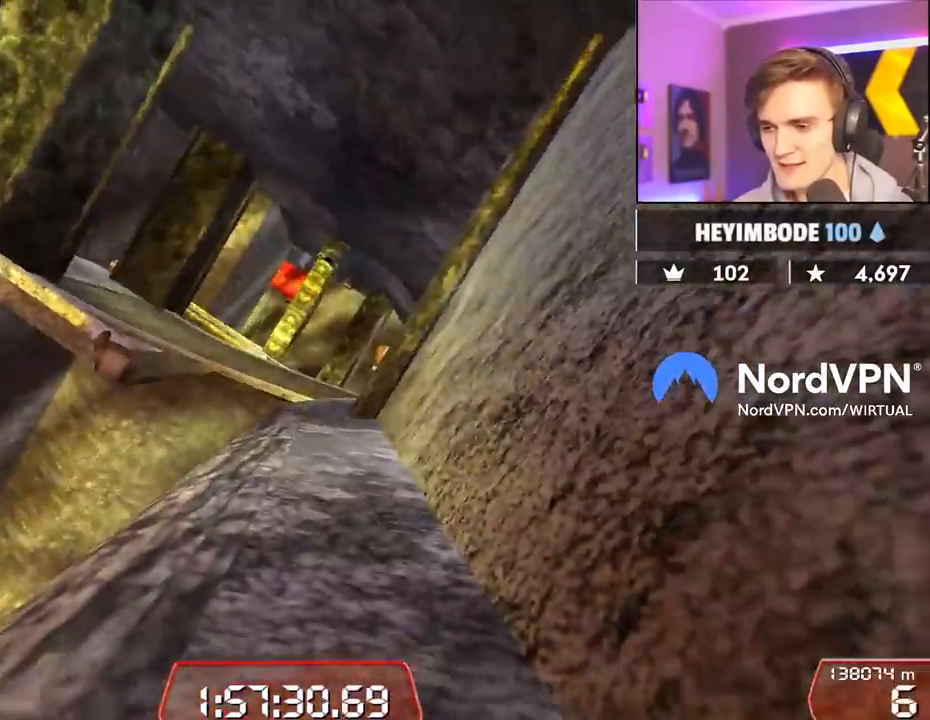
{"keys": ["up"], "events": [[300, "right", "down"], [334, "right", "up"]]}
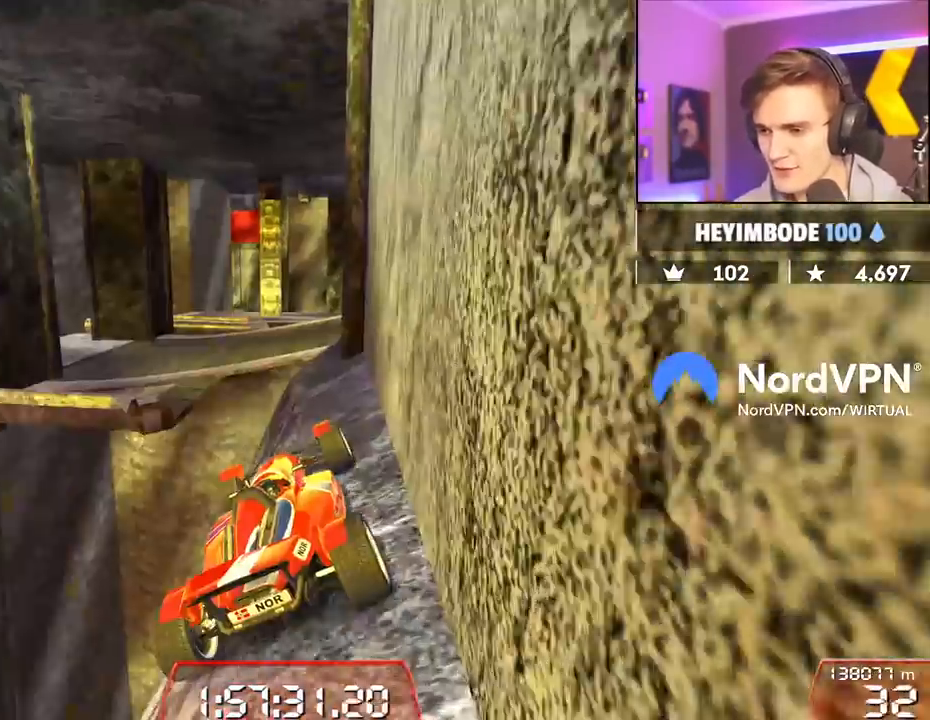
{"keys": ["up"], "events": [[267, "right", "down"], [317, "right", "up"]]}
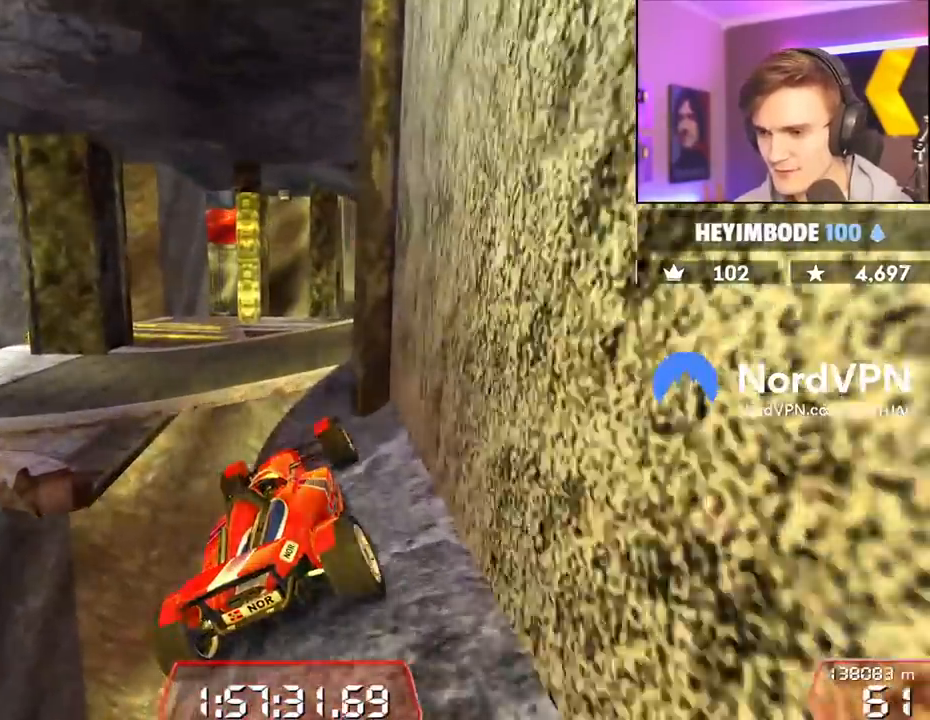
{"keys": ["up"], "events": [[134, "right", "down"], [284, "right", "up"], [367, "left", "down"], [467, "left", "up"]]}
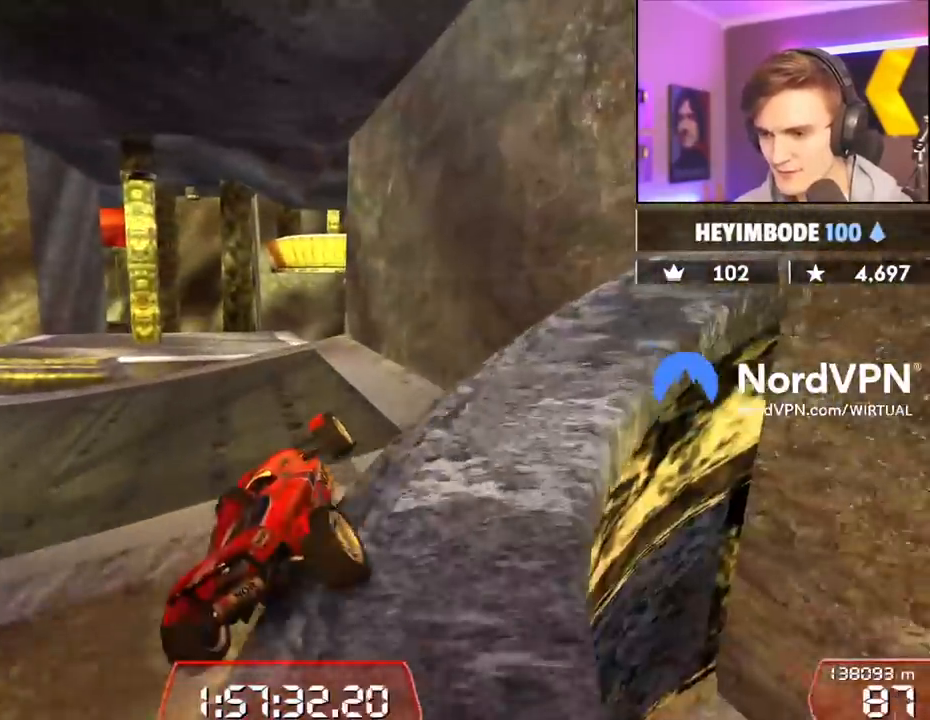
{"keys": [], "events": [[300, "up", "up"]]}
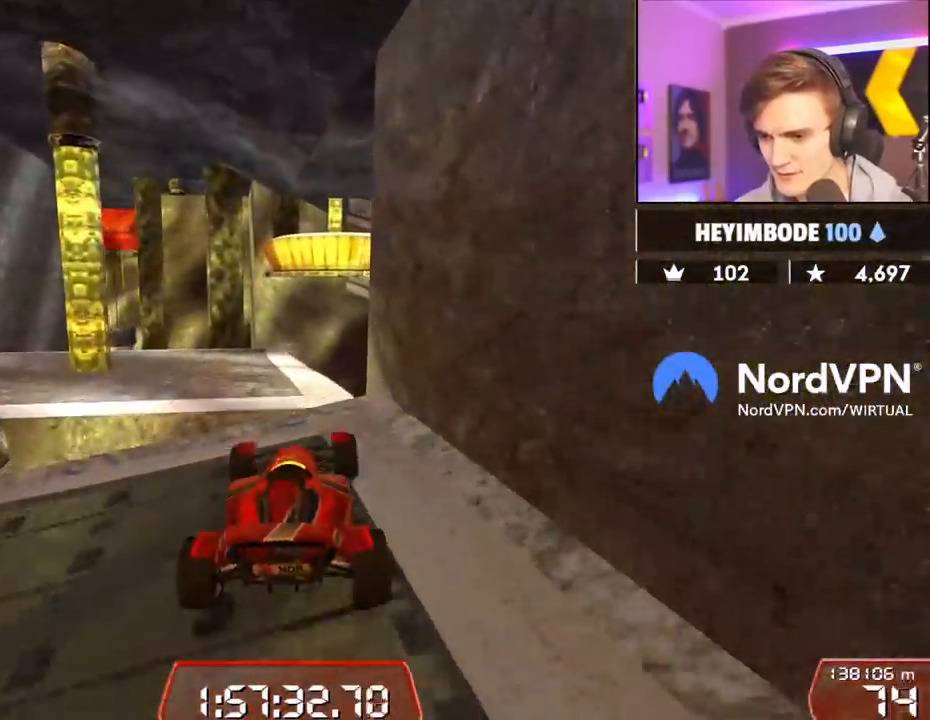
{"keys": ["brake", "left", "up"], "events": [[84, "up", "down"], [167, "left", "down"], [267, "left", "up"], [350, "brake", "down"], [450, "left", "down"]]}
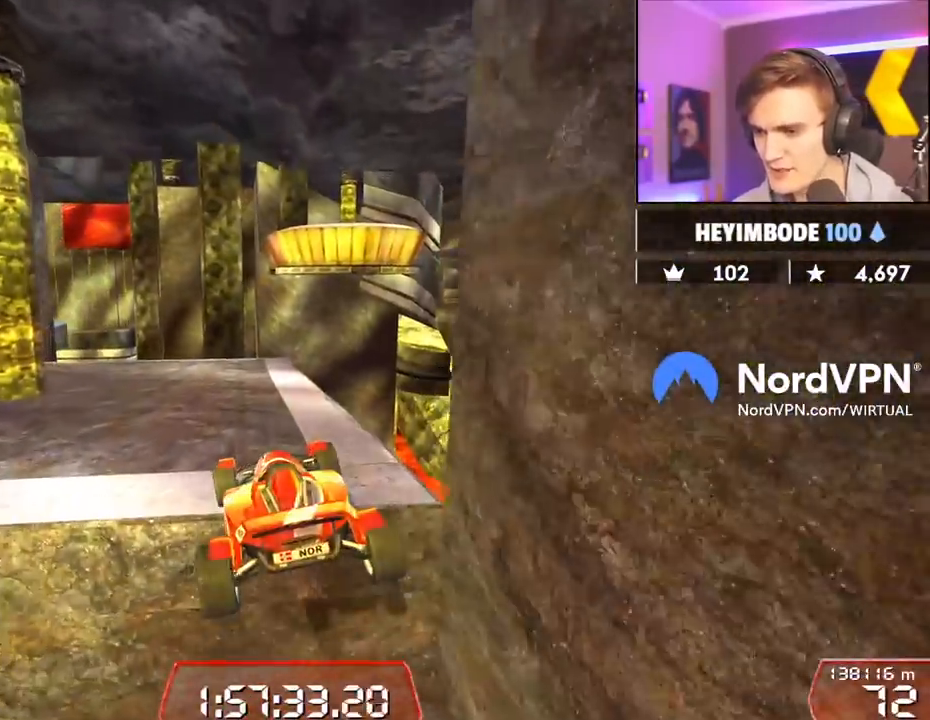
{"keys": ["brake", "left"], "events": [[50, "up", "up"]]}
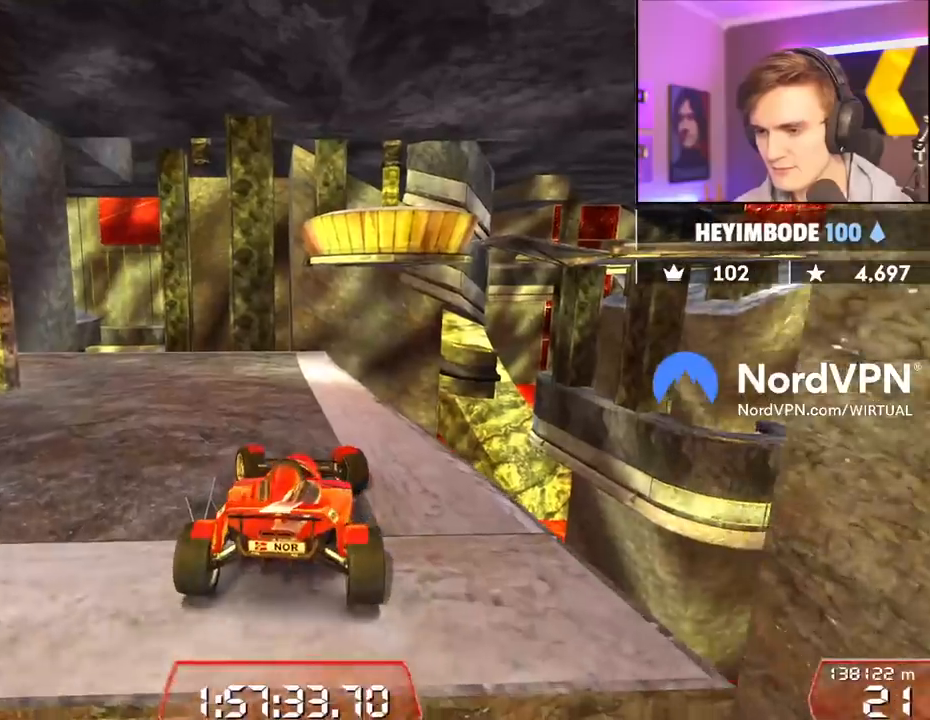
{"keys": ["left"], "events": [[17, "brake", "up"], [300, "up", "down"], [384, "up", "up"]]}
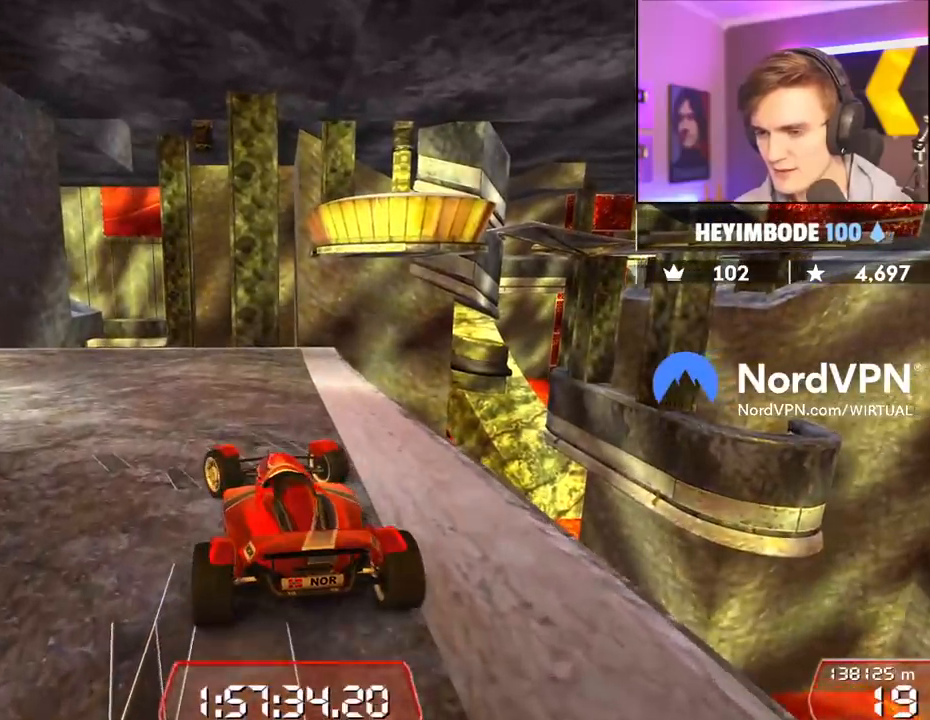
{"keys": ["left"], "events": [[217, "up", "down"], [367, "up", "up"]]}
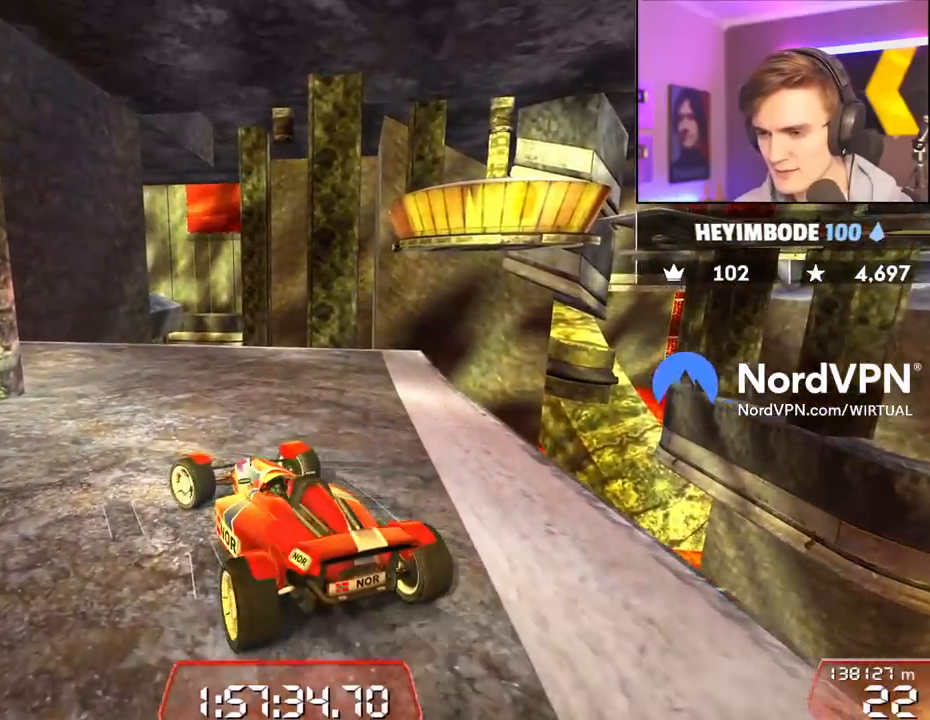
{"keys": ["down", "right"], "events": [[367, "down", "down"], [367, "left", "up"], [417, "right", "down"]]}
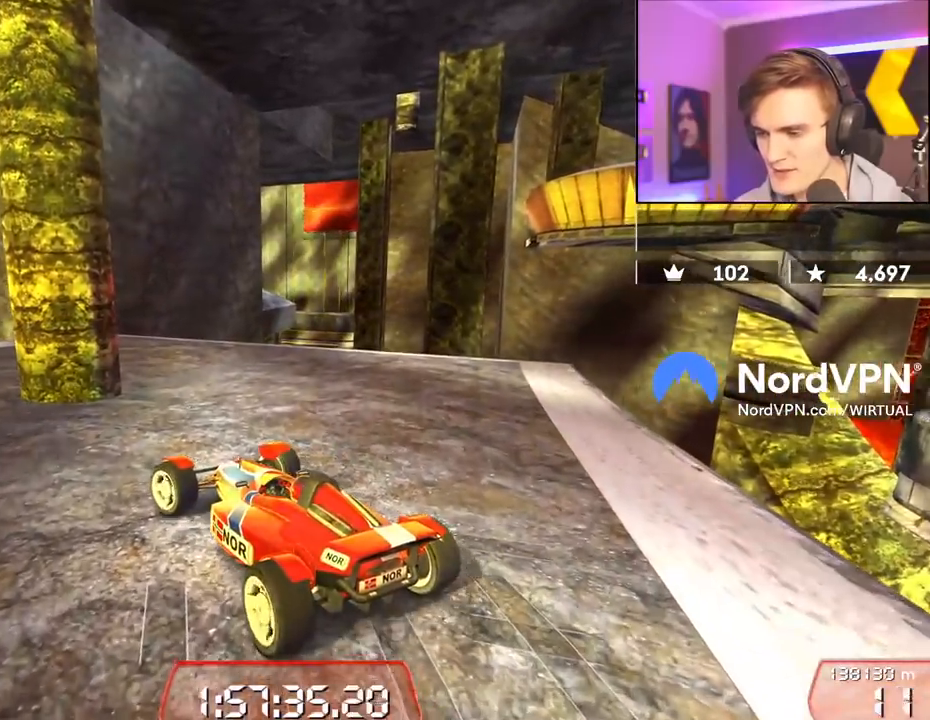
{"keys": ["right"], "events": [[484, "down", "up"]]}
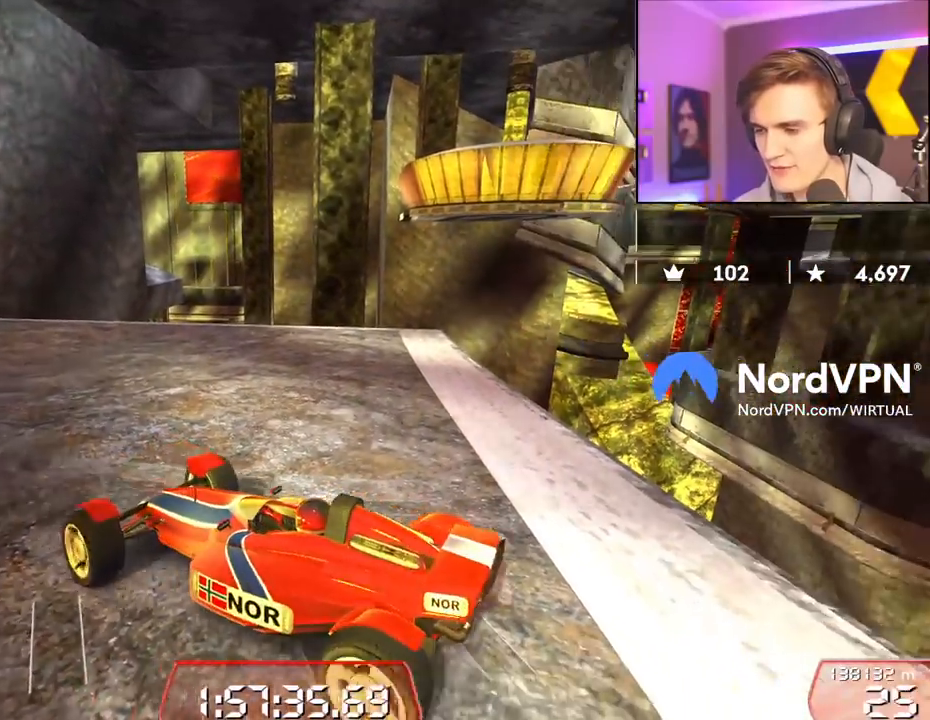
{"keys": ["left", "up"], "events": [[84, "right", "up"], [267, "left", "down"], [267, "up", "down"]]}
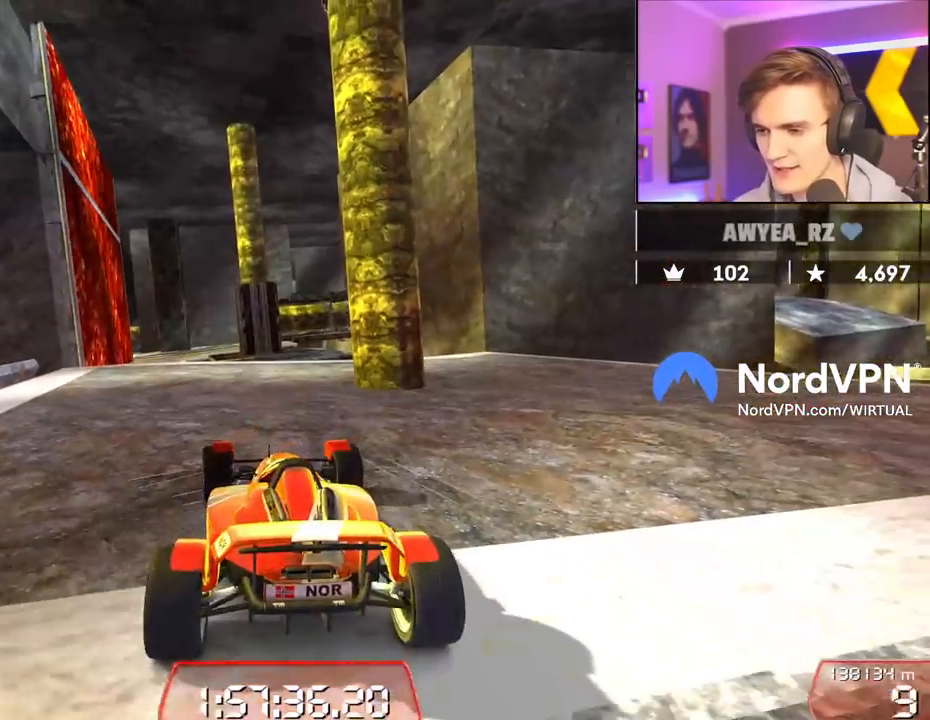
{"keys": [], "events": [[184, "left", "up"], [184, "up", "up"]]}
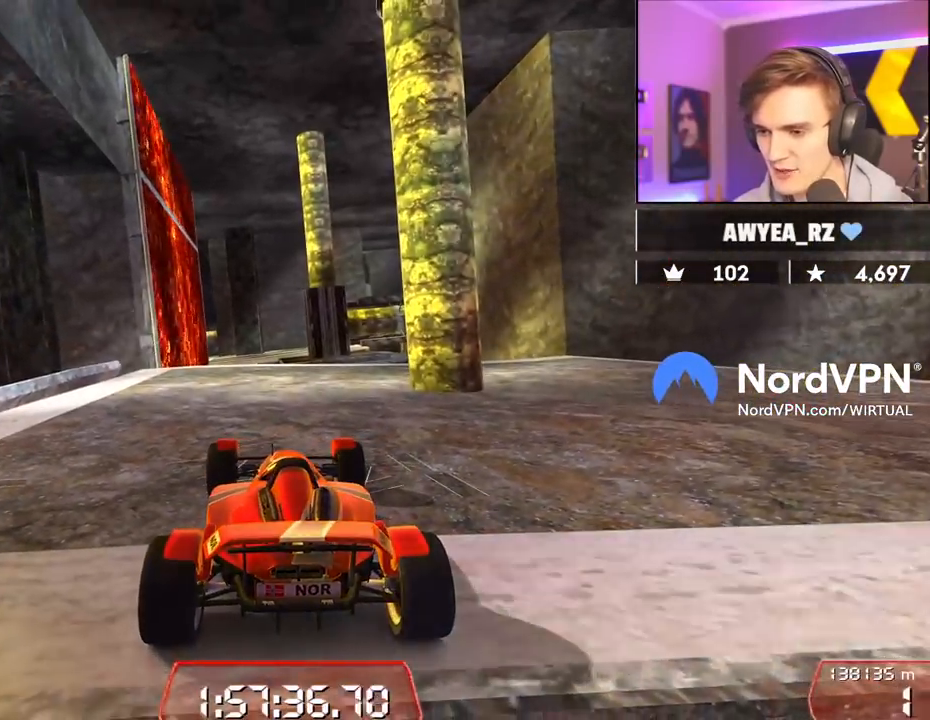
{"keys": [], "events": []}
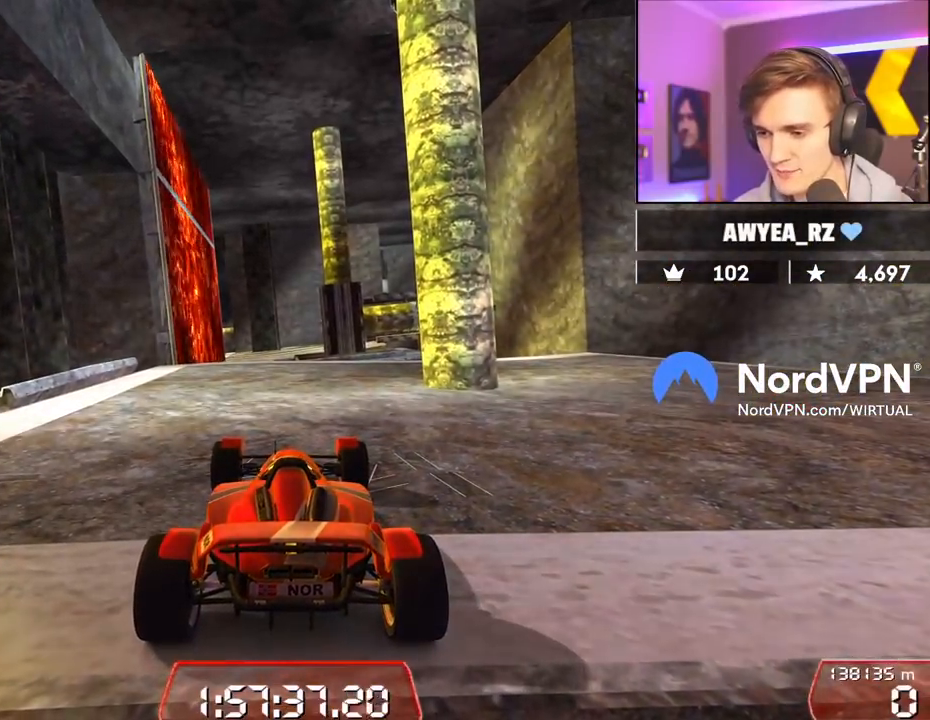
{"keys": [], "events": [[217, "down", "down"], [317, "down", "up"]]}
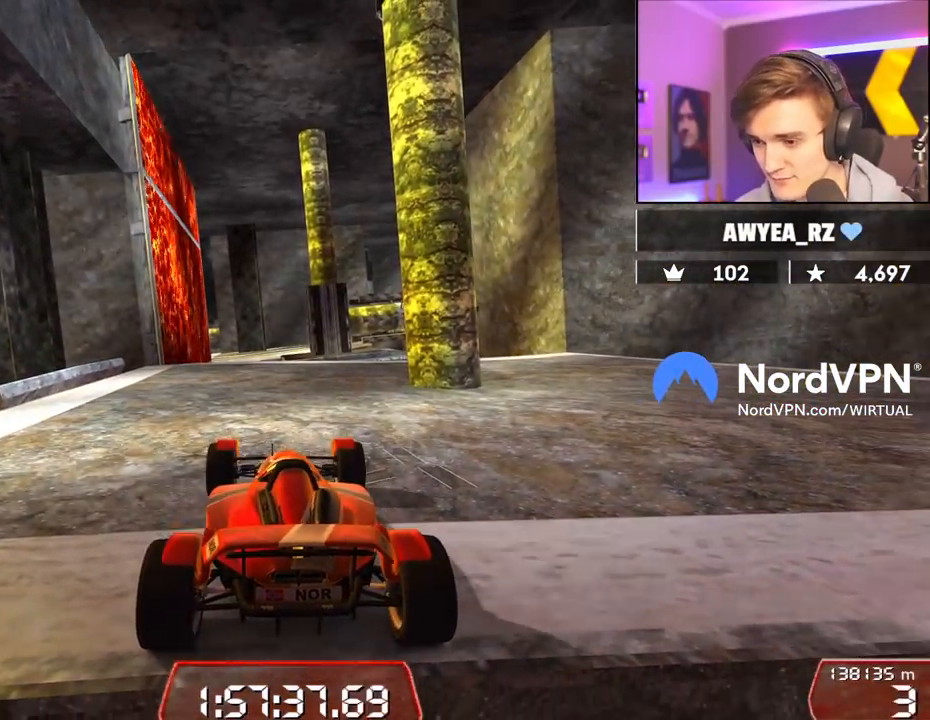
{"keys": [], "events": [[50, "up", "down"], [84, "up", "up"]]}
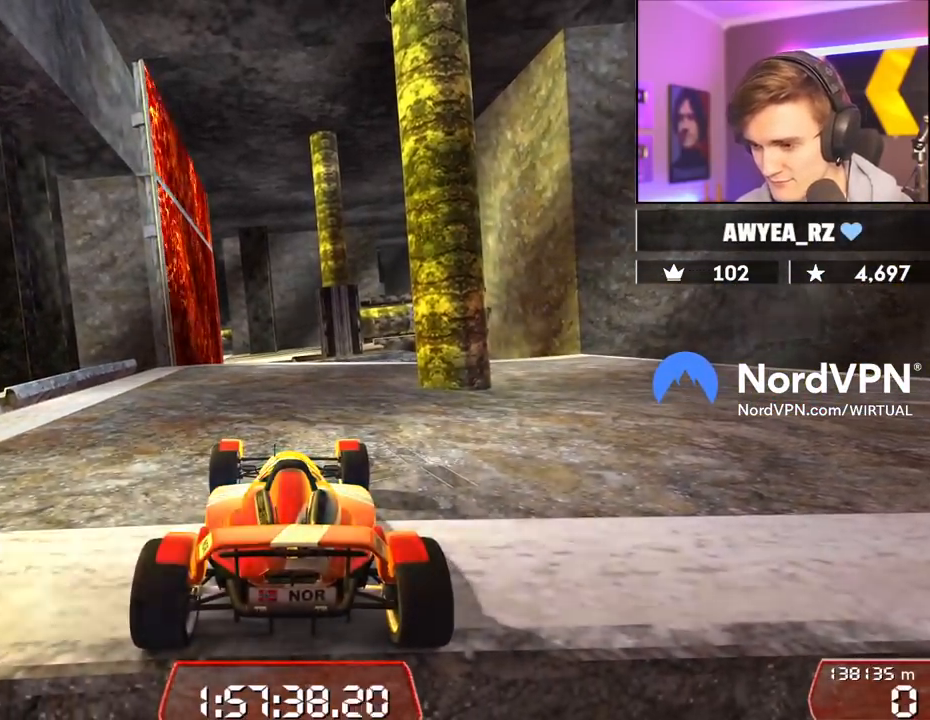
{"keys": ["up"], "events": [[300, "up", "down"]]}
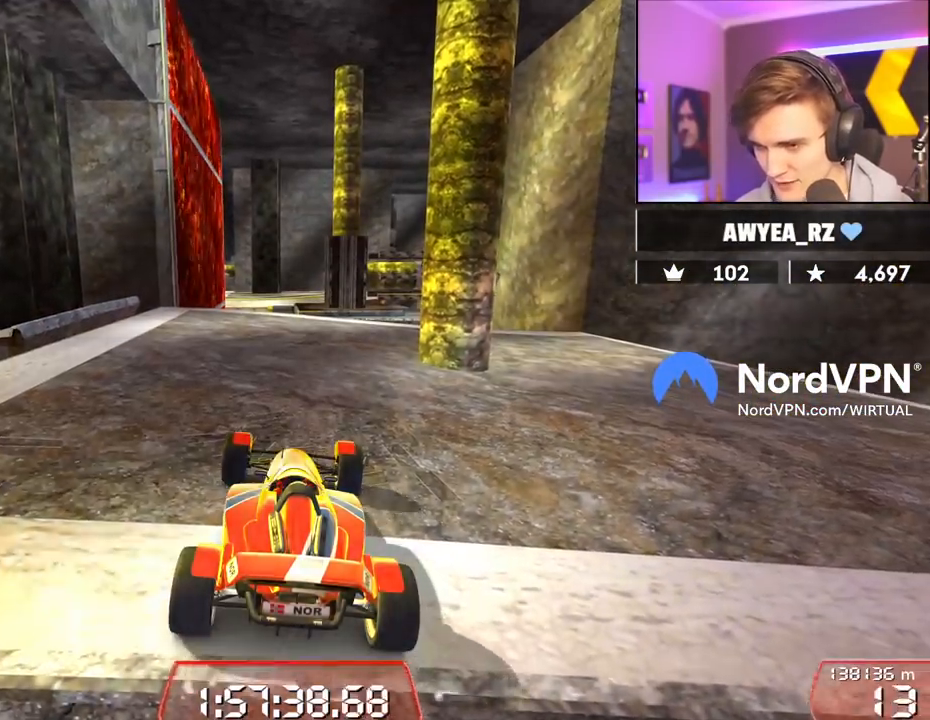
{"keys": ["up"], "events": []}
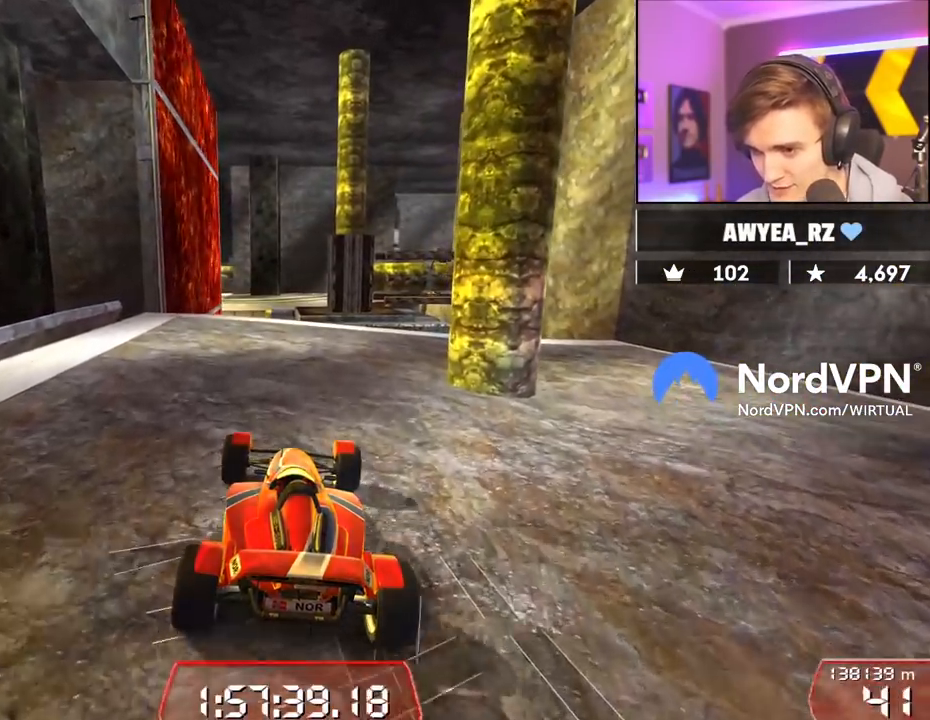
{"keys": ["up"], "events": []}
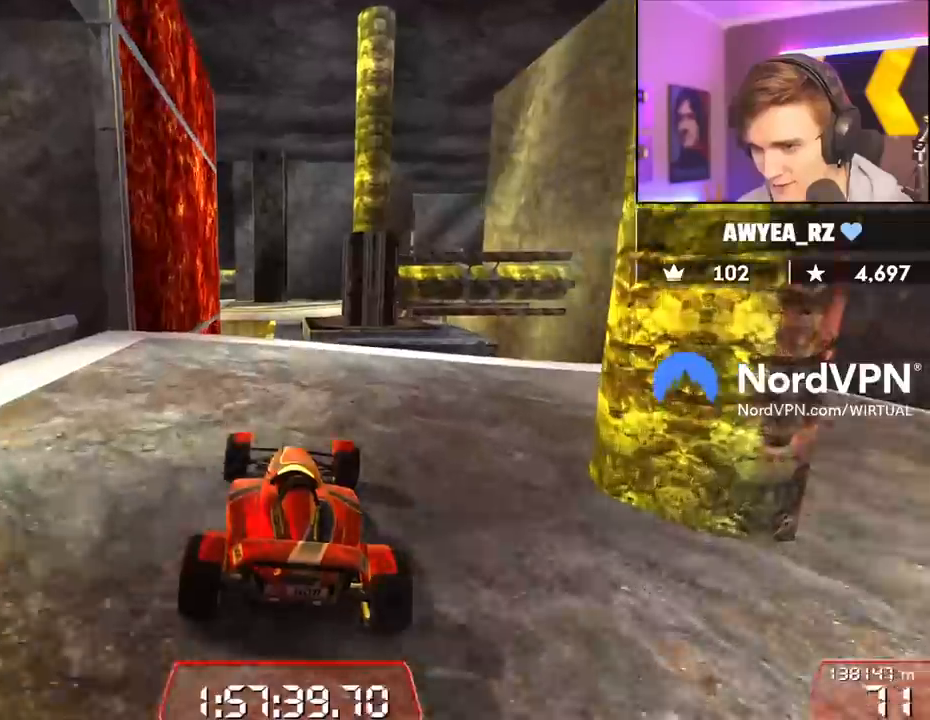
{"keys": ["up"], "events": []}
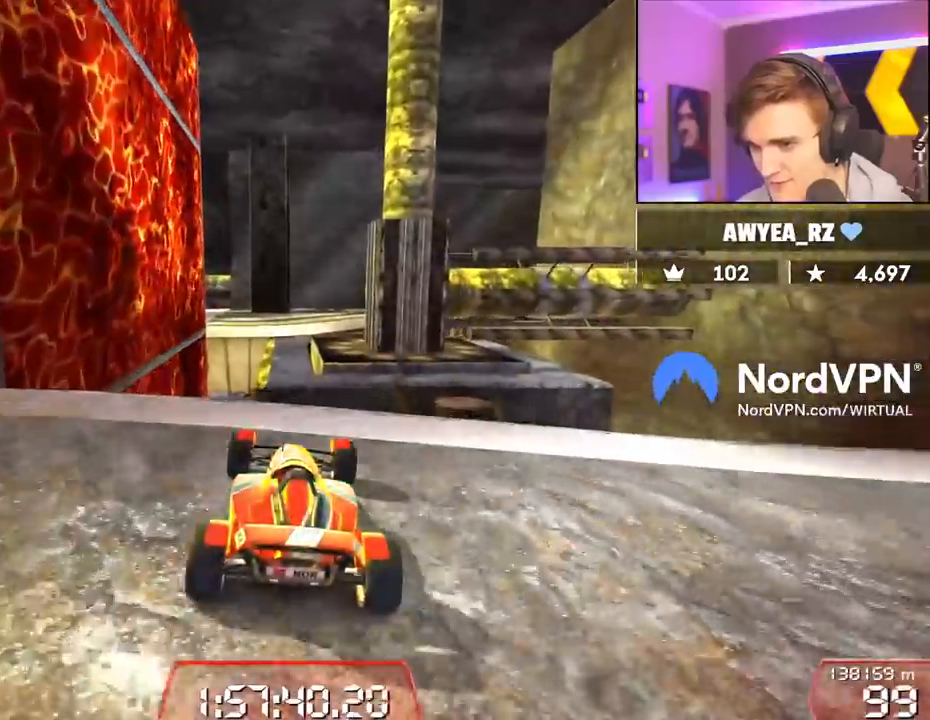
{"keys": ["up"], "events": [[350, "brake", "down"], [450, "brake", "up"]]}
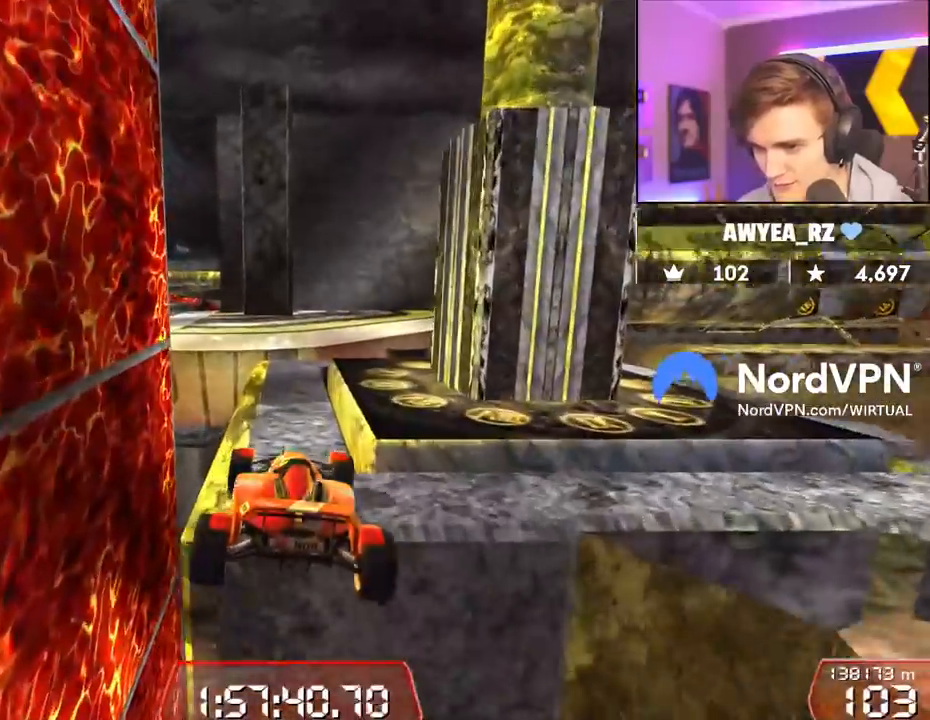
{"keys": ["up"], "events": []}
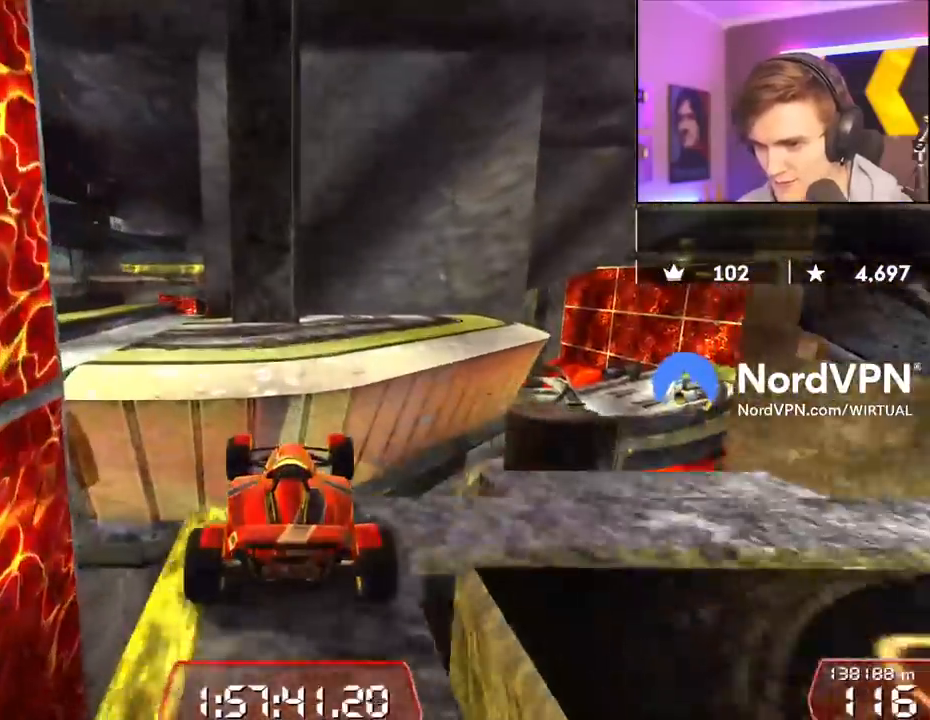
{"keys": ["brake", "up"], "events": [[17, "brake", "down"]]}